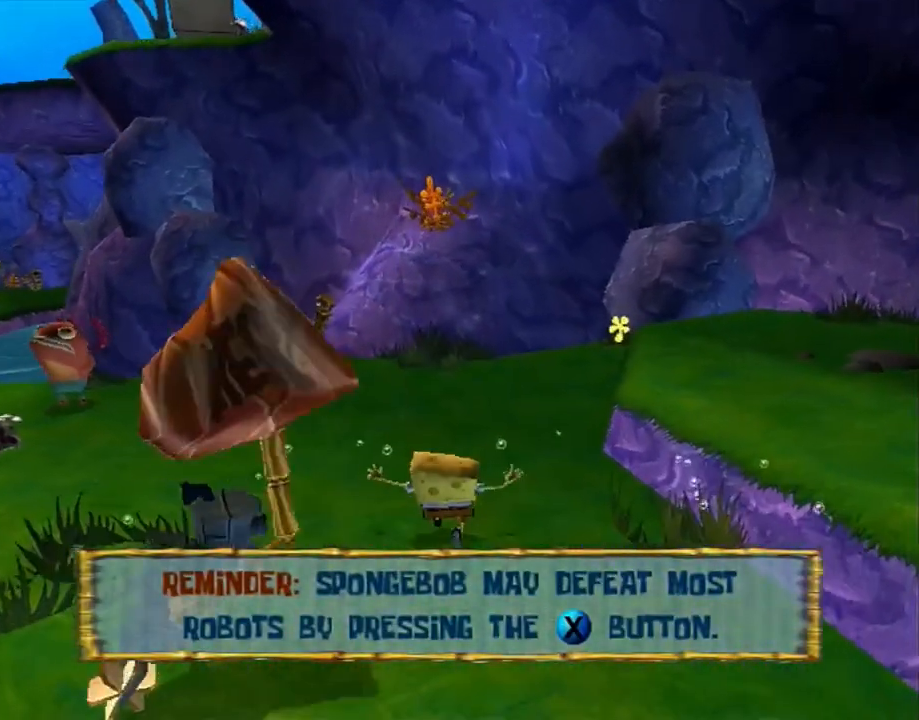
Gameplay with a controller (Xbox layout); each line is a JSON object with the inputs held at the frame after it. "events" lists button and stick changes between this image and that frame as [ms after this image, input, new state], when the widget could be followed in between. Not read: HOME L1 L3 R1 R3.
{"buttons": [], "left_stick": "up", "right_stick": "center", "events": []}
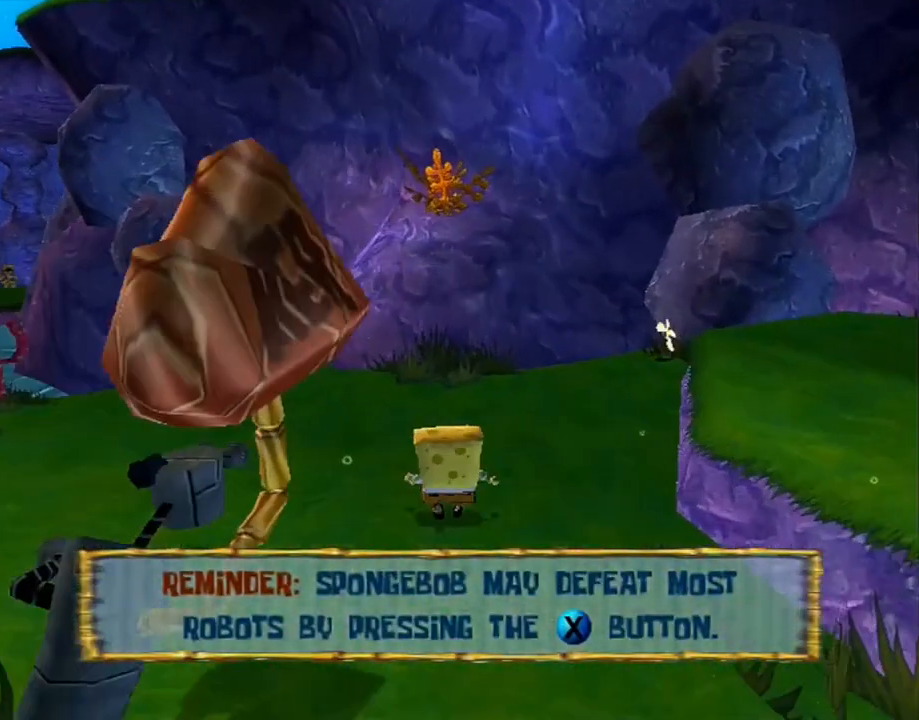
{"buttons": [], "left_stick": "up", "right_stick": "center", "events": []}
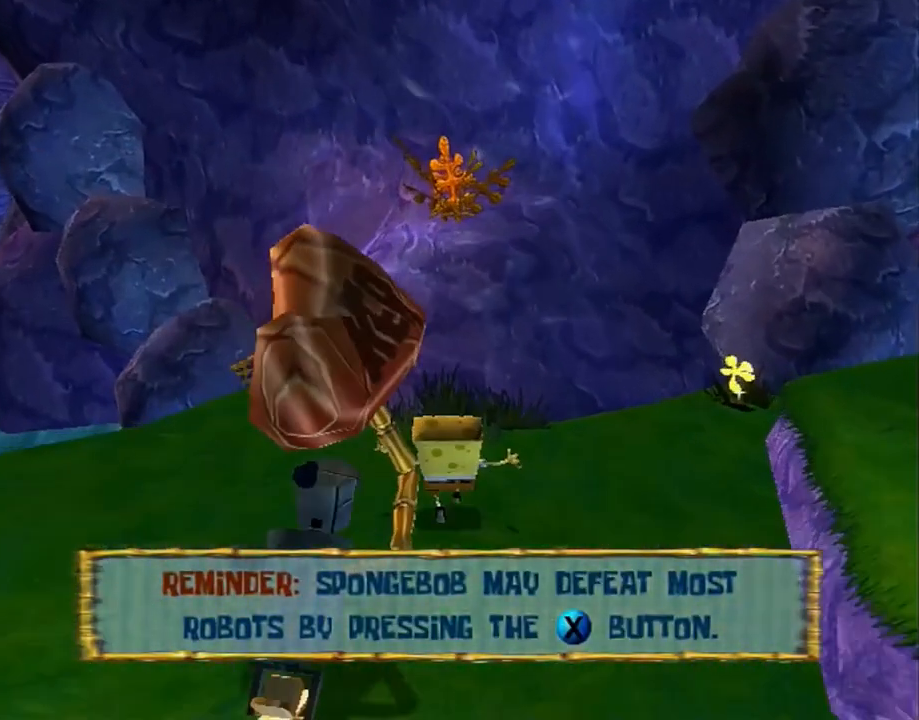
{"buttons": [], "left_stick": "up", "right_stick": "center", "events": [[233, "A", "down"], [350, "A", "up"]]}
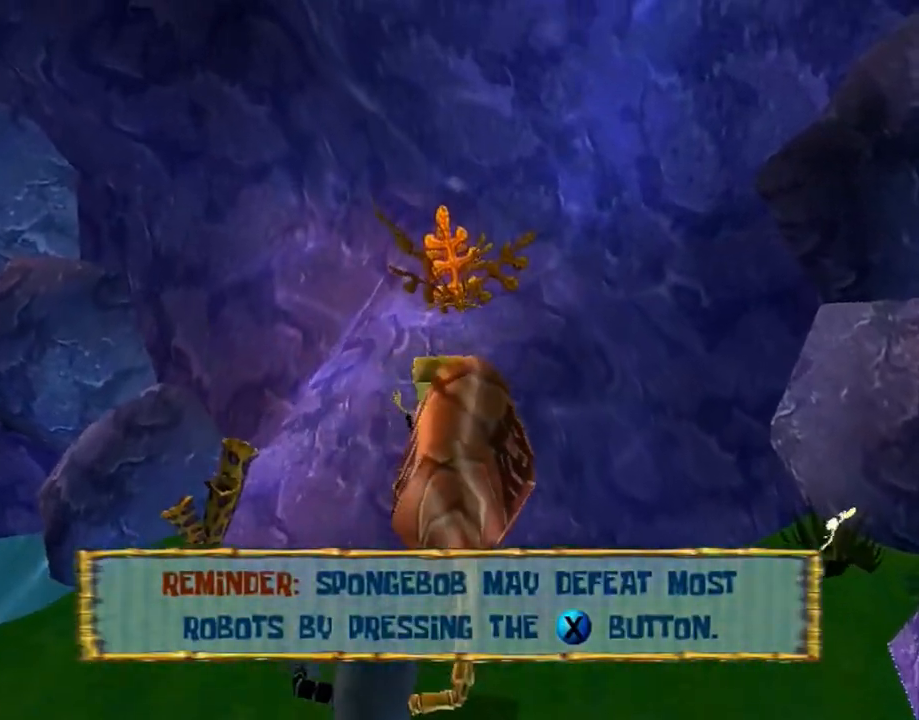
{"buttons": [], "left_stick": "center", "right_stick": "center", "events": [[17, "A", "down"], [183, "A", "up"], [200, "left_stick", "center"]]}
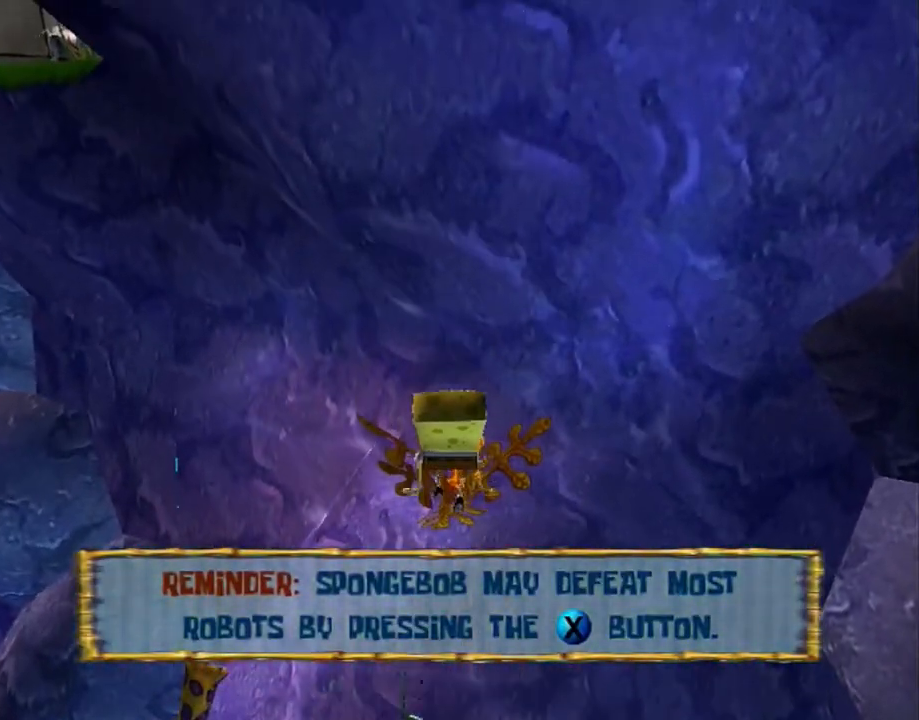
{"buttons": ["A"], "left_stick": "up-left", "right_stick": "center", "events": [[433, "left_stick", "up-left"], [450, "A", "down"]]}
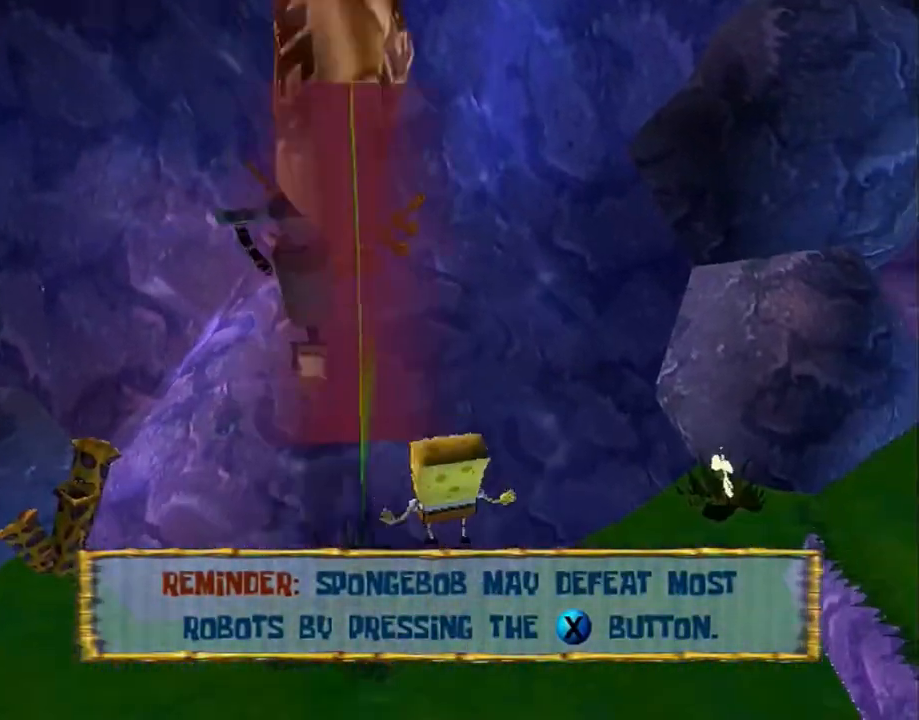
{"buttons": [], "left_stick": "up-left", "right_stick": "center", "events": [[100, "A", "up"], [150, "left_stick", "center"], [233, "A", "down"], [233, "left_stick", "up-left"], [283, "L2", "down"], [483, "A", "up"], [483, "L2", "up"]]}
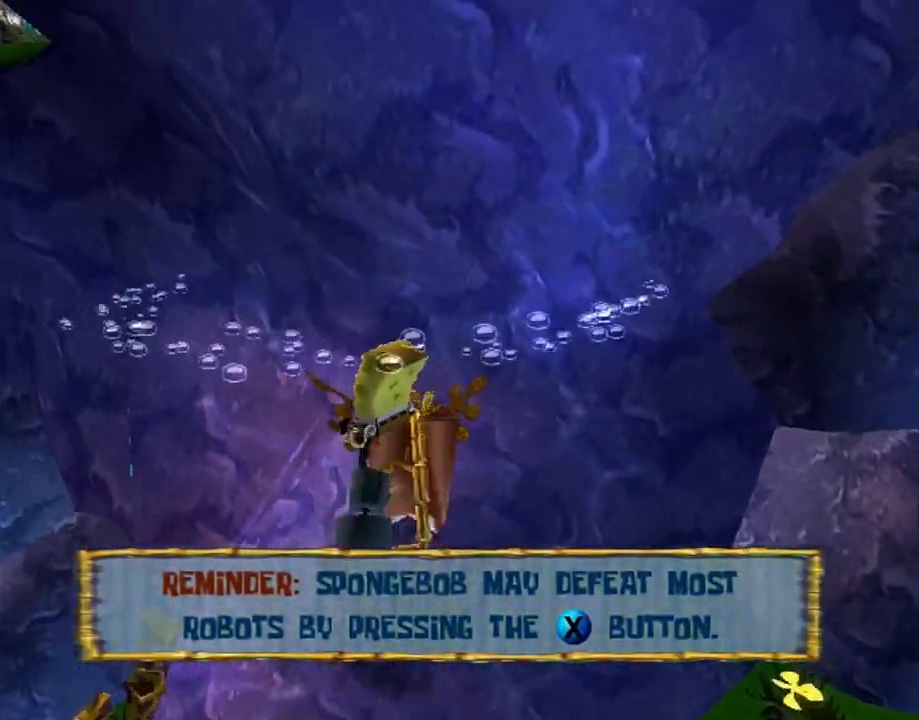
{"buttons": [], "left_stick": "up-left", "right_stick": "left", "events": [[33, "left_stick", "center"], [133, "left_stick", "left"], [150, "right_stick", "left"], [267, "left_stick", "up-left"]]}
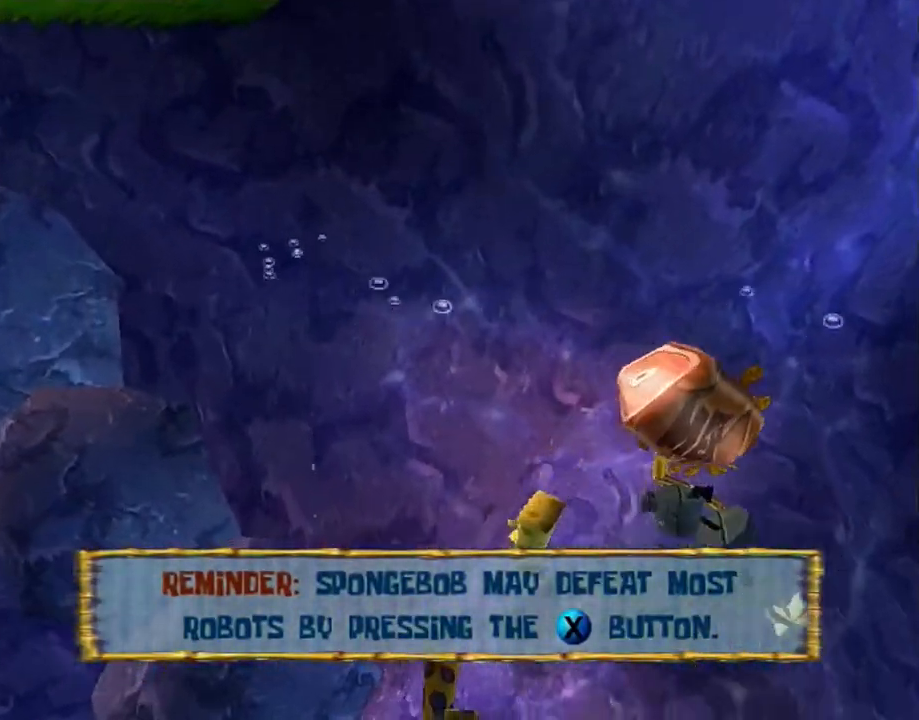
{"buttons": [], "left_stick": "center", "right_stick": "center", "events": [[67, "right_stick", "center"], [250, "left_stick", "up-right"], [300, "left_stick", "center"]]}
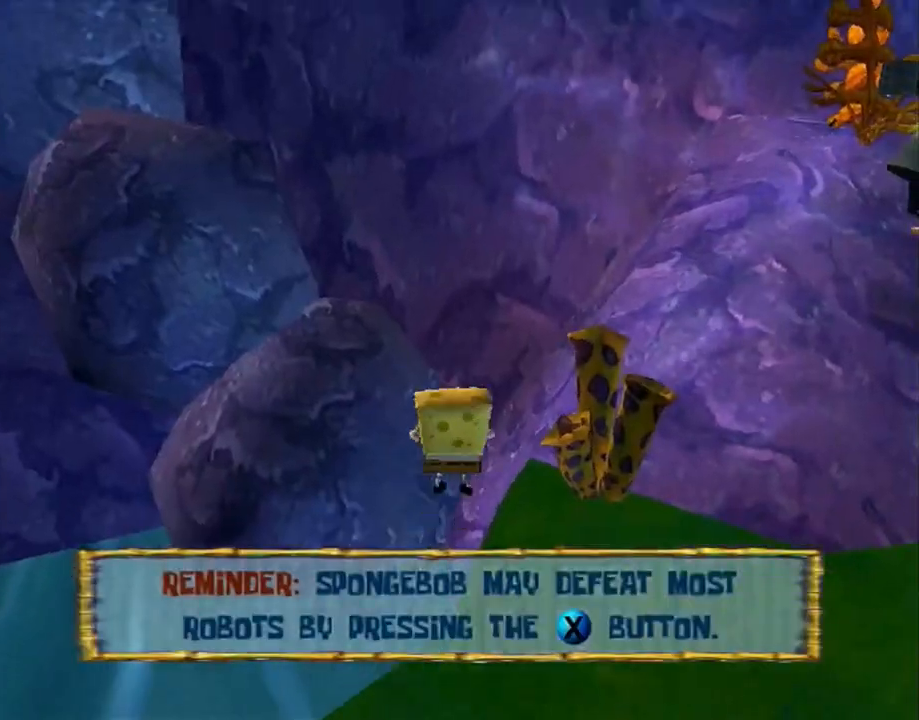
{"buttons": ["A"], "left_stick": "center", "right_stick": "center", "events": [[417, "A", "down"]]}
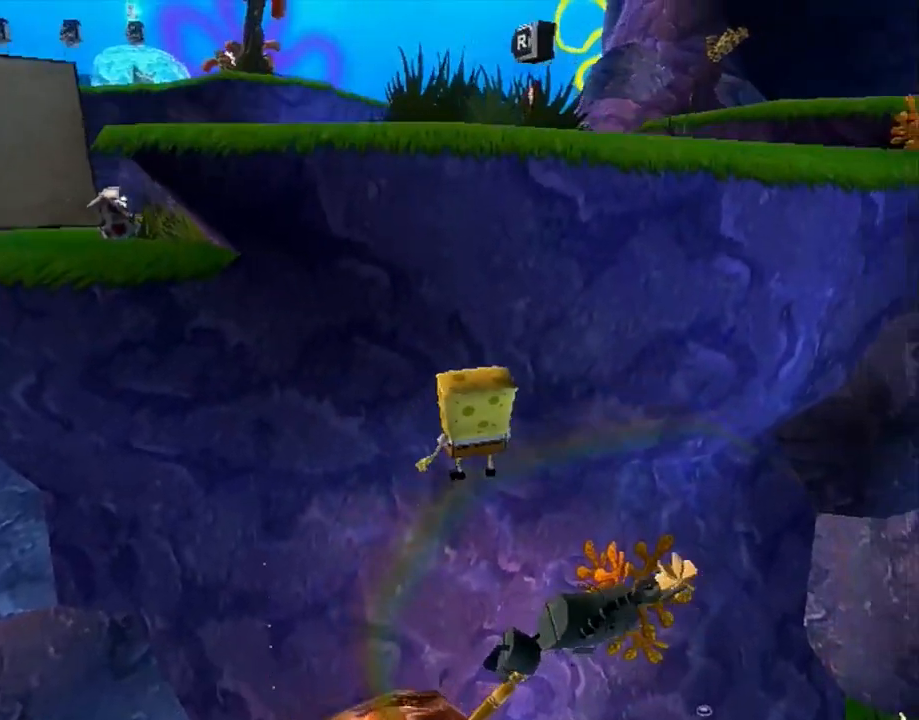
{"buttons": ["L2"], "left_stick": "up", "right_stick": "center", "events": [[150, "A", "up"], [283, "left_stick", "up"], [300, "A", "down"], [300, "L2", "down"], [483, "A", "up"]]}
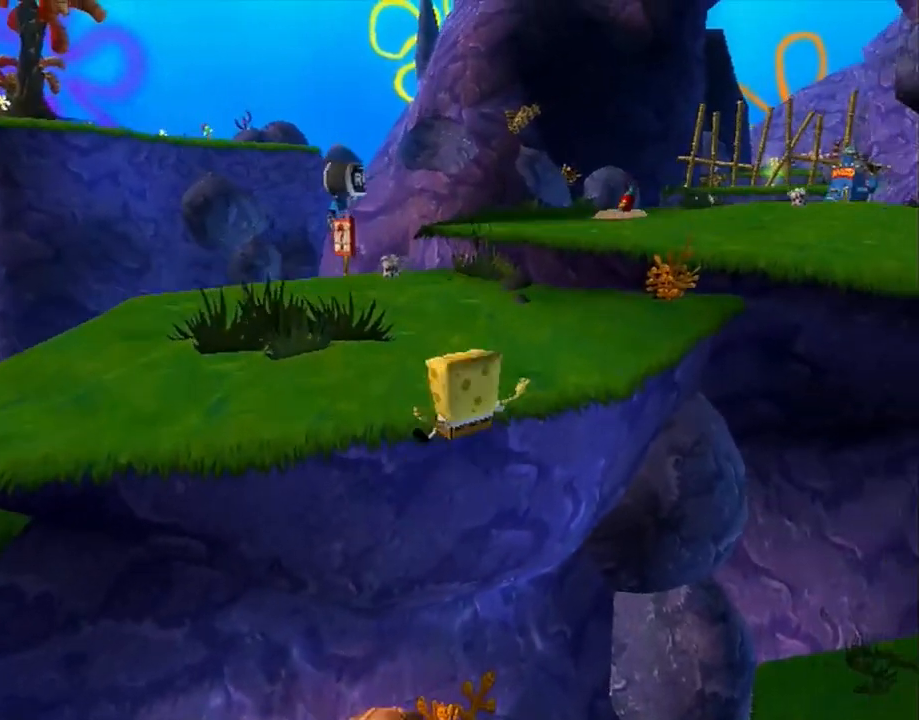
{"buttons": [], "left_stick": "up", "right_stick": "center", "events": [[50, "right_stick", "left"], [267, "L2", "up"], [283, "right_stick", "center"]]}
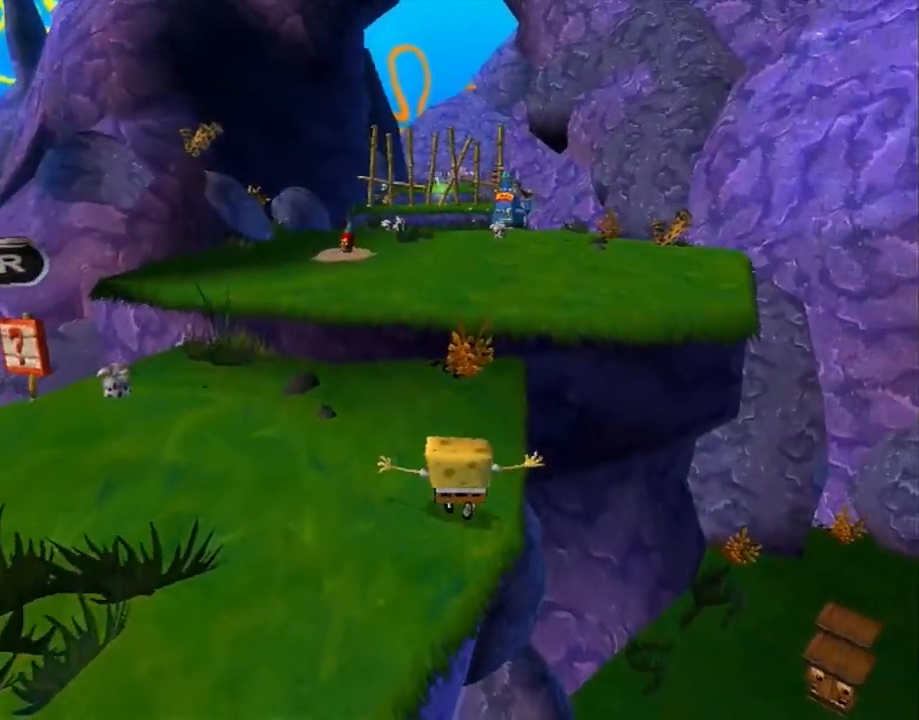
{"buttons": [], "left_stick": "up", "right_stick": "center", "events": [[117, "L2", "down"], [317, "L2", "up"]]}
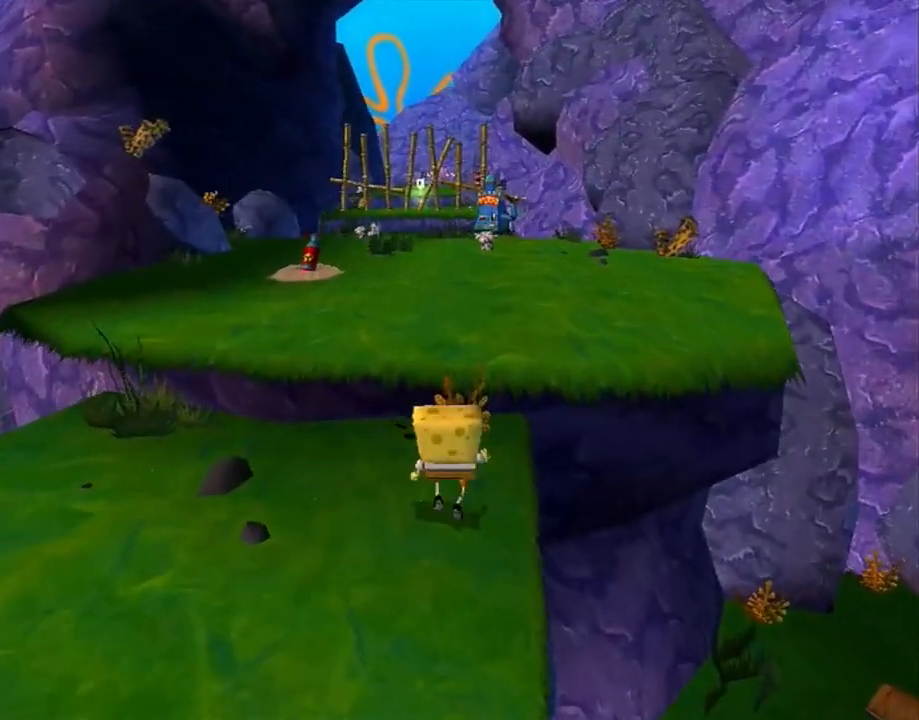
{"buttons": [], "left_stick": "up", "right_stick": "center", "events": [[83, "A", "down"], [383, "A", "up"]]}
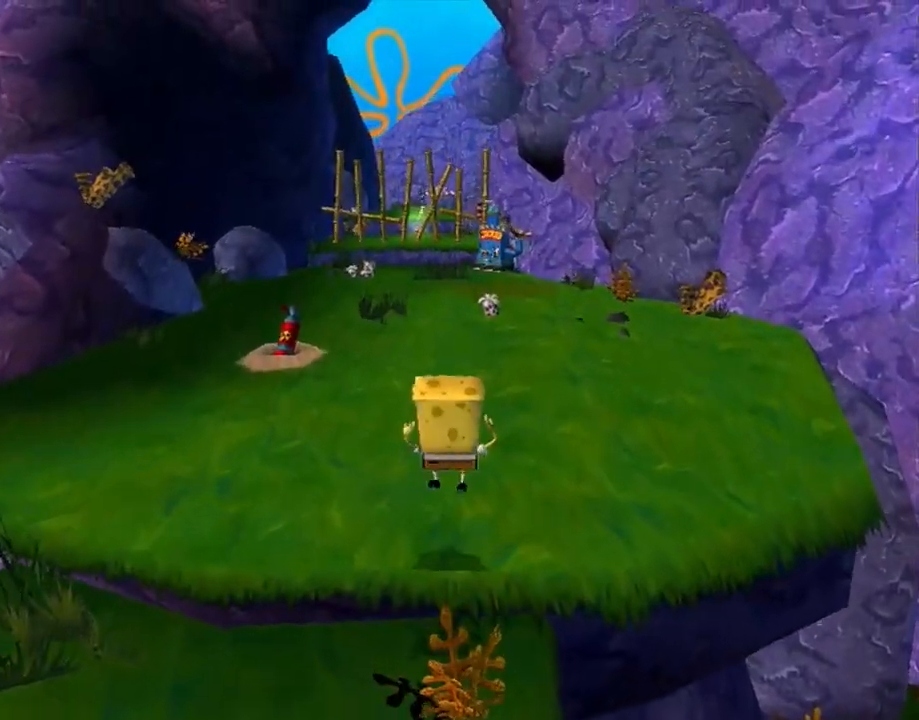
{"buttons": [], "left_stick": "up", "right_stick": "center", "events": []}
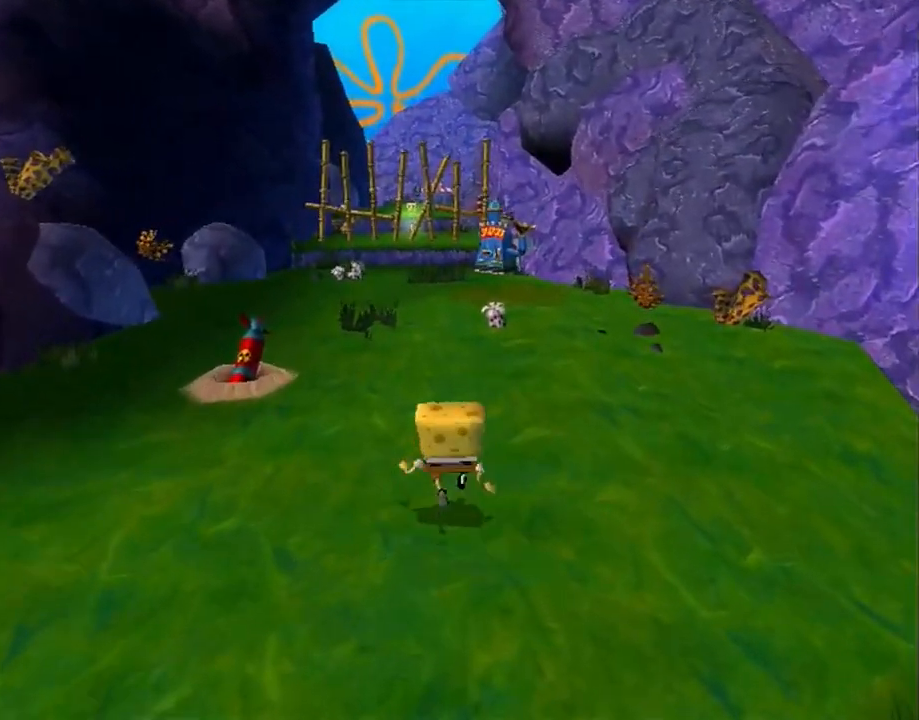
{"buttons": [], "left_stick": "up", "right_stick": "center", "events": [[100, "right_stick", "left"], [150, "right_stick", "center"]]}
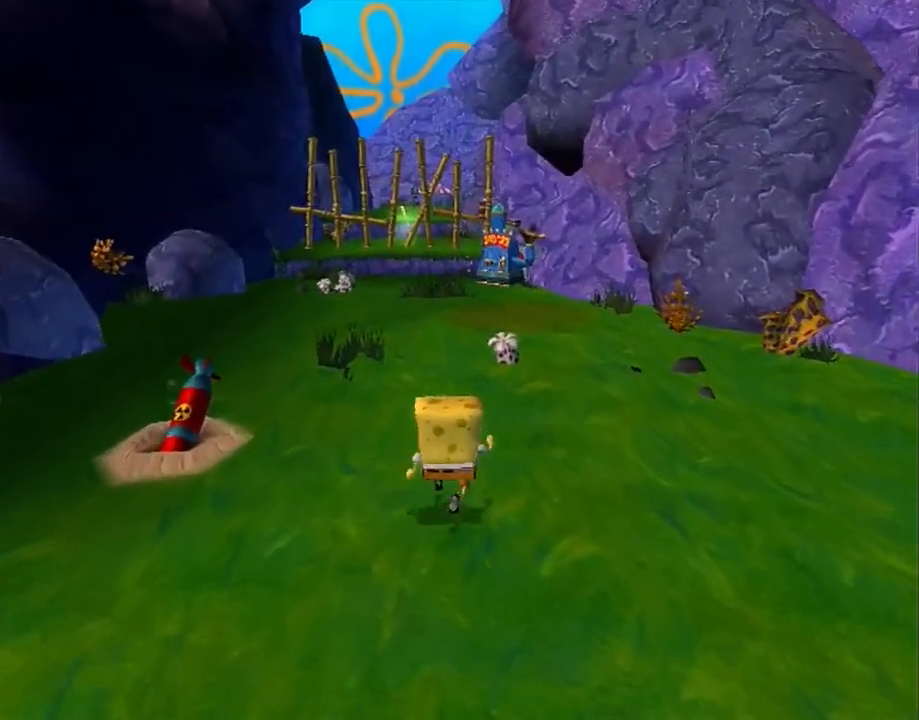
{"buttons": [], "left_stick": "up", "right_stick": "center", "events": []}
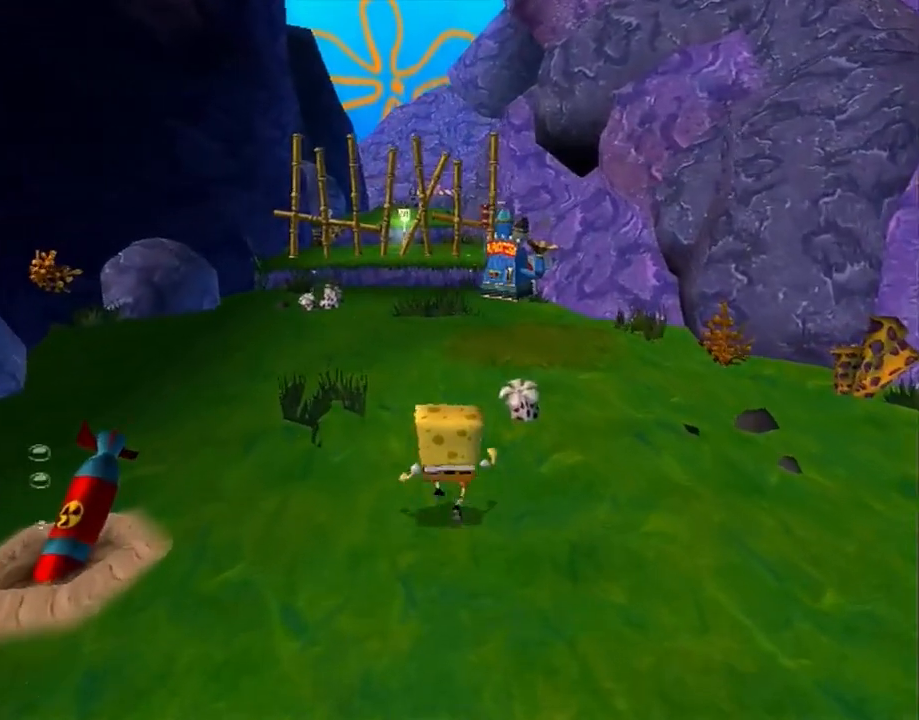
{"buttons": [], "left_stick": "up", "right_stick": "center", "events": []}
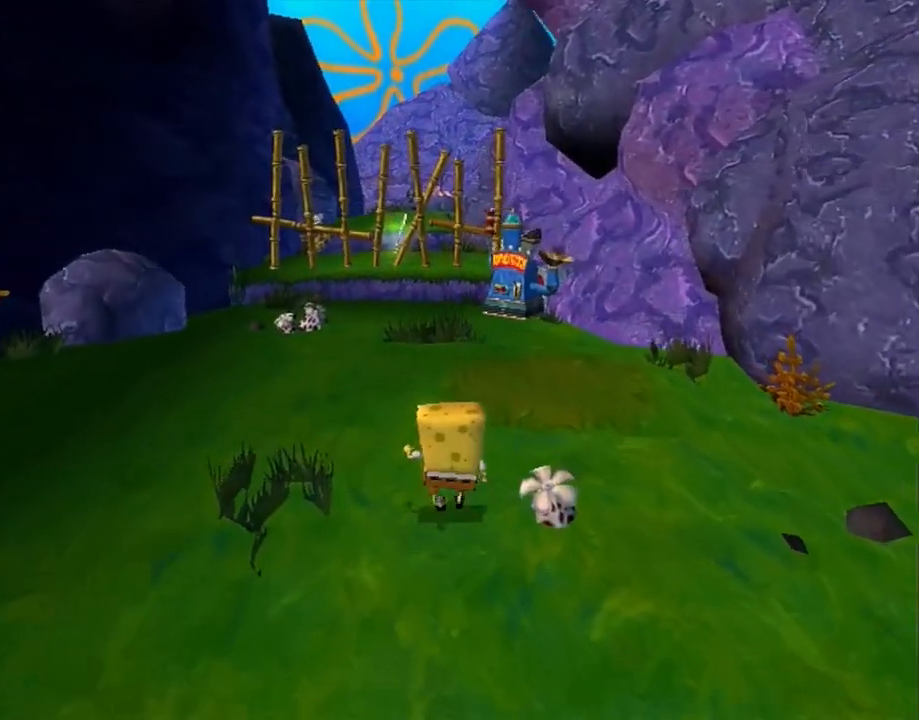
{"buttons": [], "left_stick": "up", "right_stick": "center", "events": []}
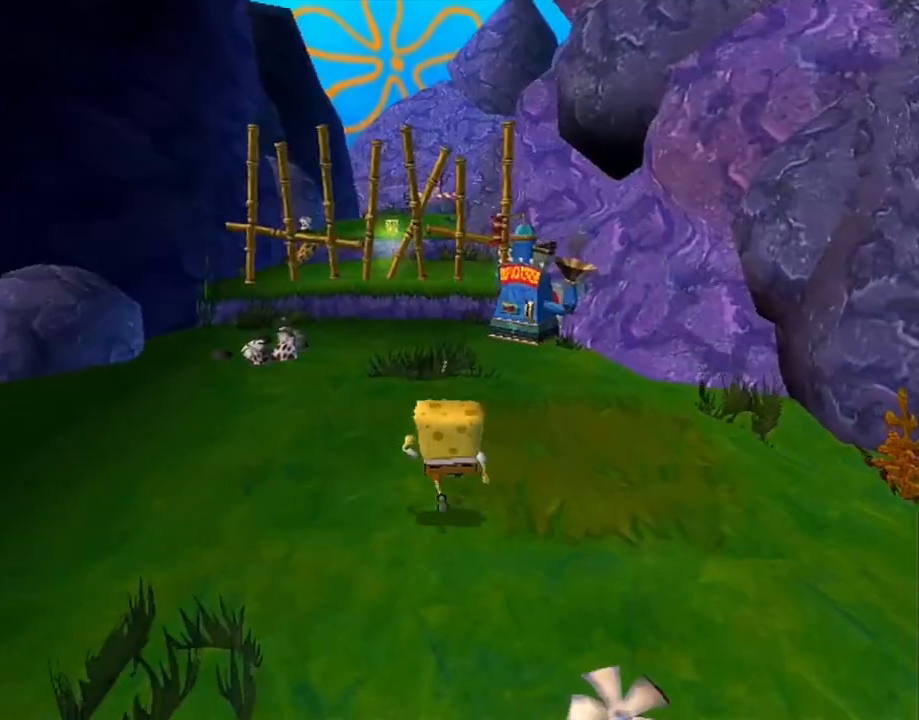
{"buttons": [], "left_stick": "up", "right_stick": "center", "events": []}
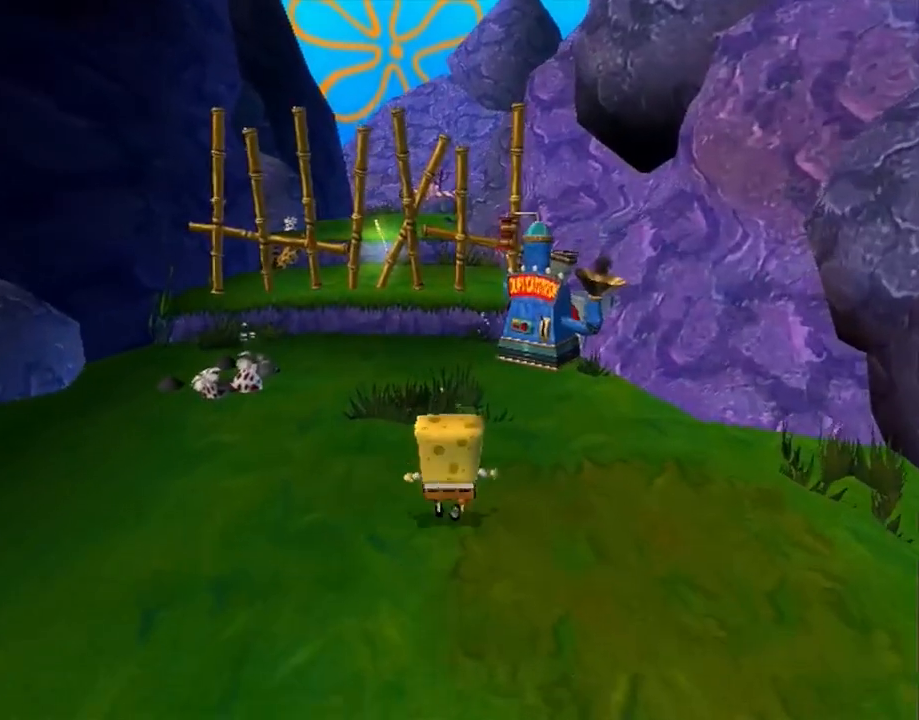
{"buttons": [], "left_stick": "up", "right_stick": "left", "events": [[83, "right_stick", "left"]]}
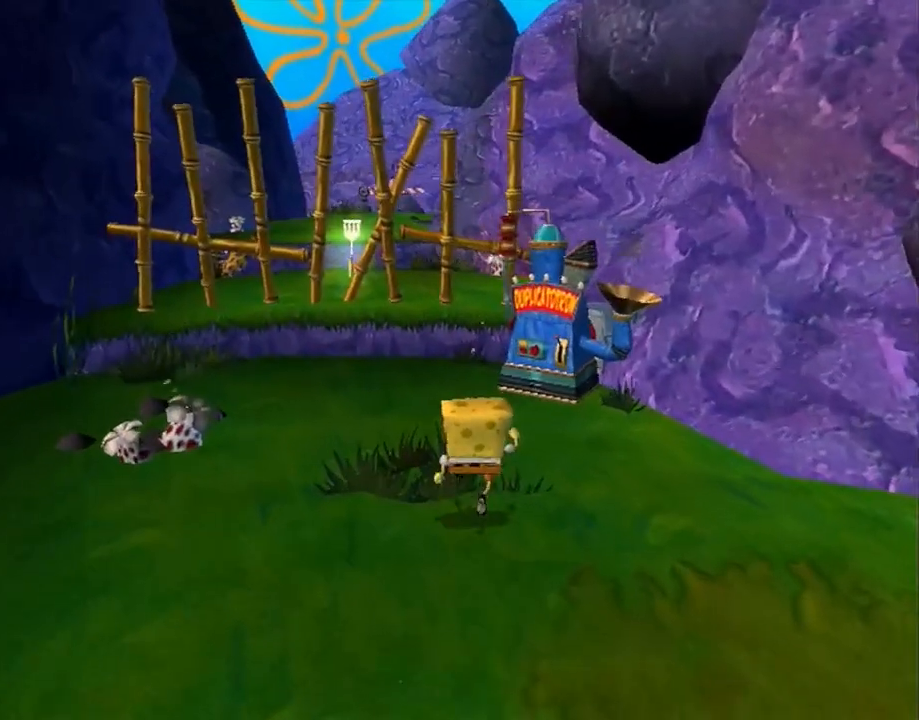
{"buttons": [], "left_stick": "up", "right_stick": "left", "events": []}
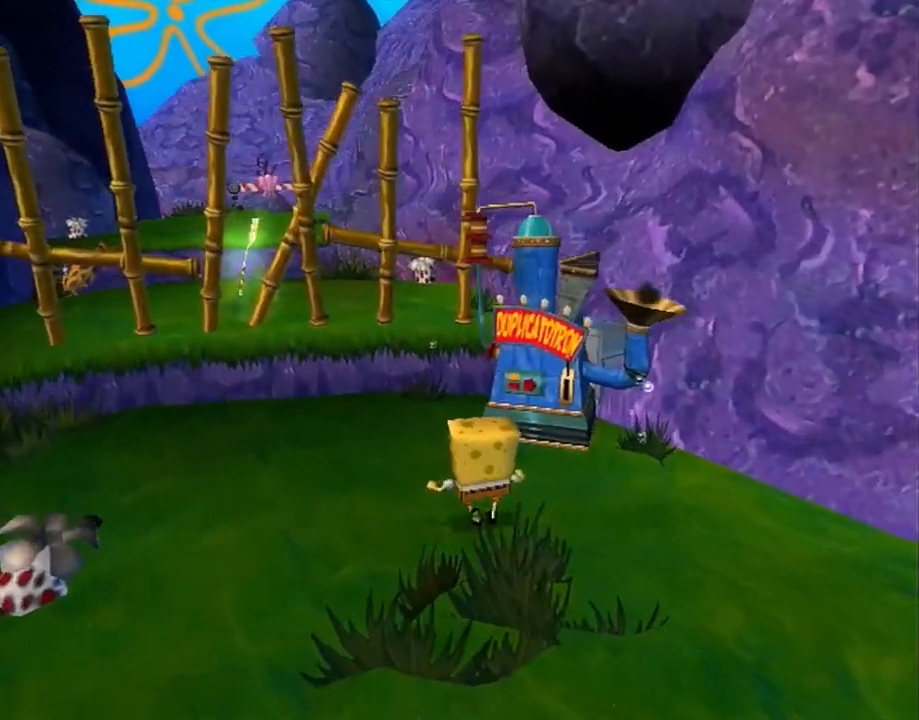
{"buttons": [], "left_stick": "up", "right_stick": "center", "events": [[483, "right_stick", "center"]]}
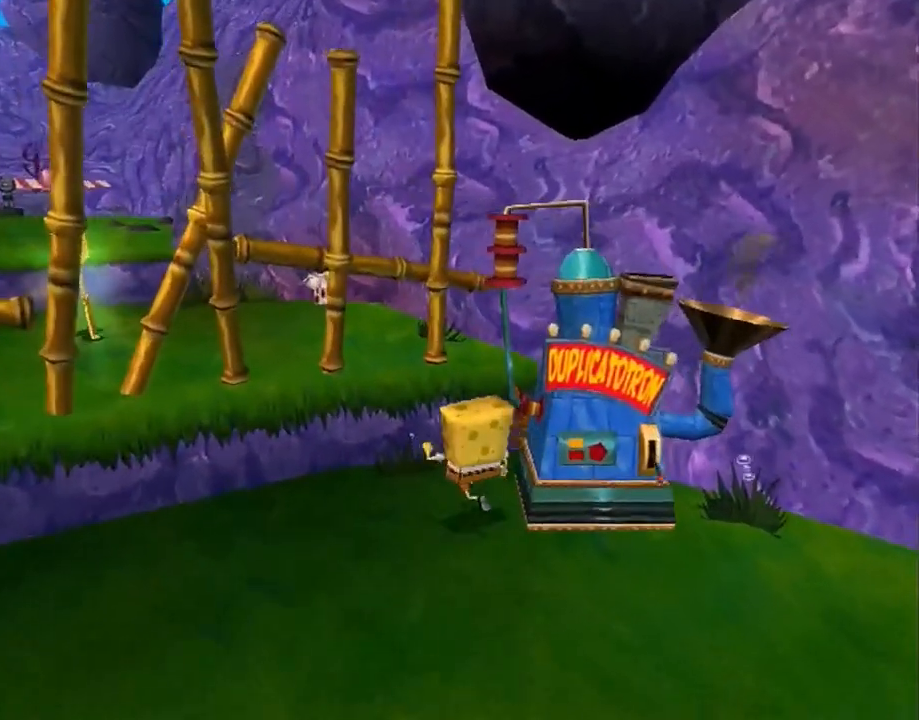
{"buttons": [], "left_stick": "up-left", "right_stick": "right", "events": [[133, "L2", "down"], [217, "A", "down"], [267, "X", "down"], [283, "A", "up"], [300, "L2", "up"], [317, "left_stick", "up-left"], [350, "X", "up"], [483, "right_stick", "right"]]}
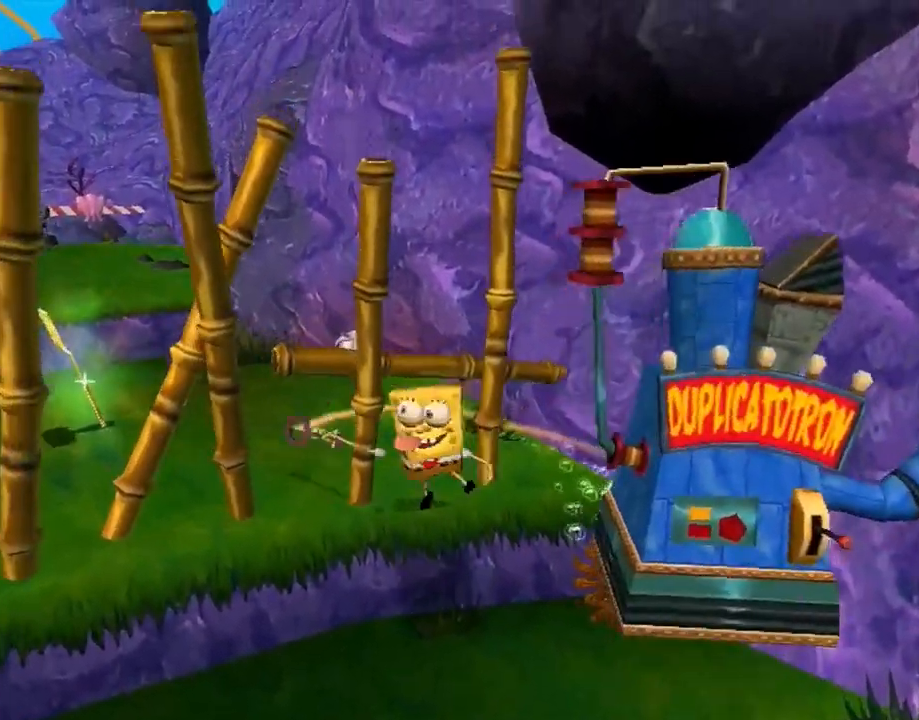
{"buttons": [], "left_stick": "up", "right_stick": "right", "events": [[383, "left_stick", "up"]]}
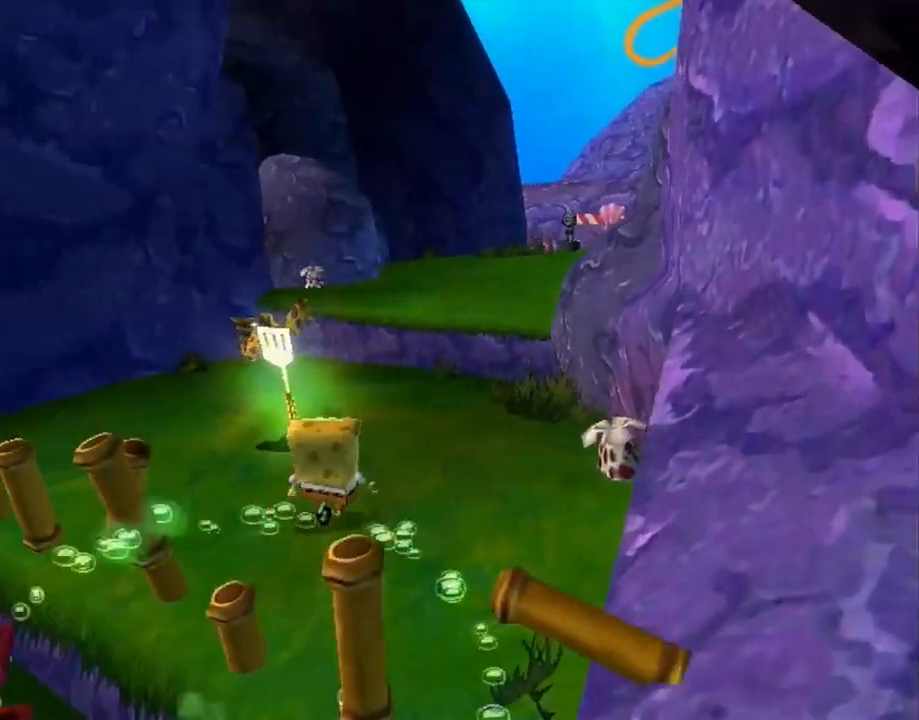
{"buttons": [], "left_stick": "up", "right_stick": "right", "events": []}
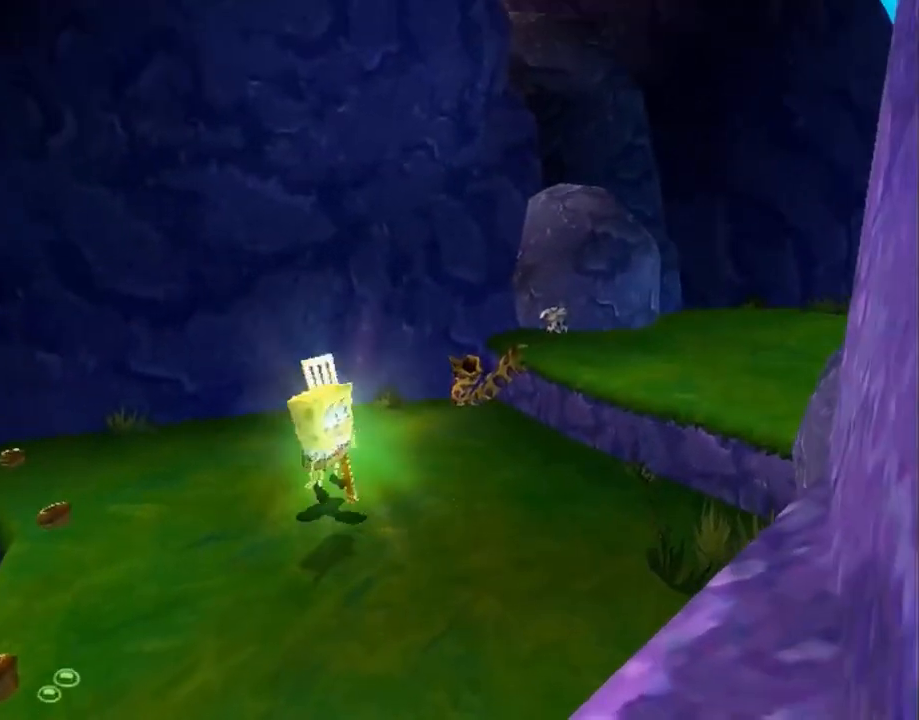
{"buttons": [], "left_stick": "center", "right_stick": "center", "events": [[183, "left_stick", "center"], [500, "right_stick", "center"]]}
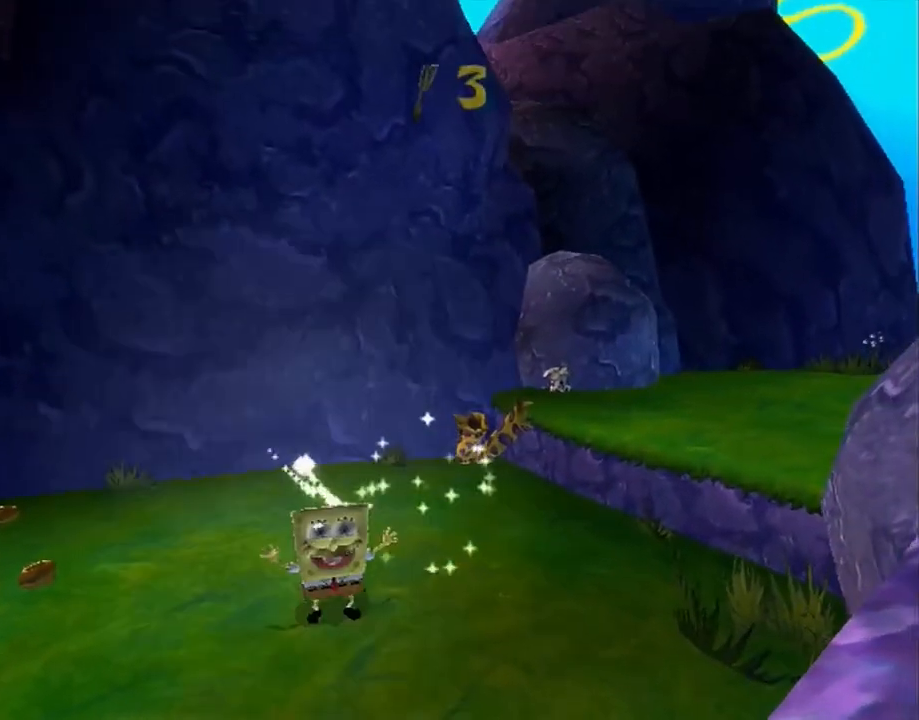
{"buttons": [], "left_stick": "center", "right_stick": "center", "events": []}
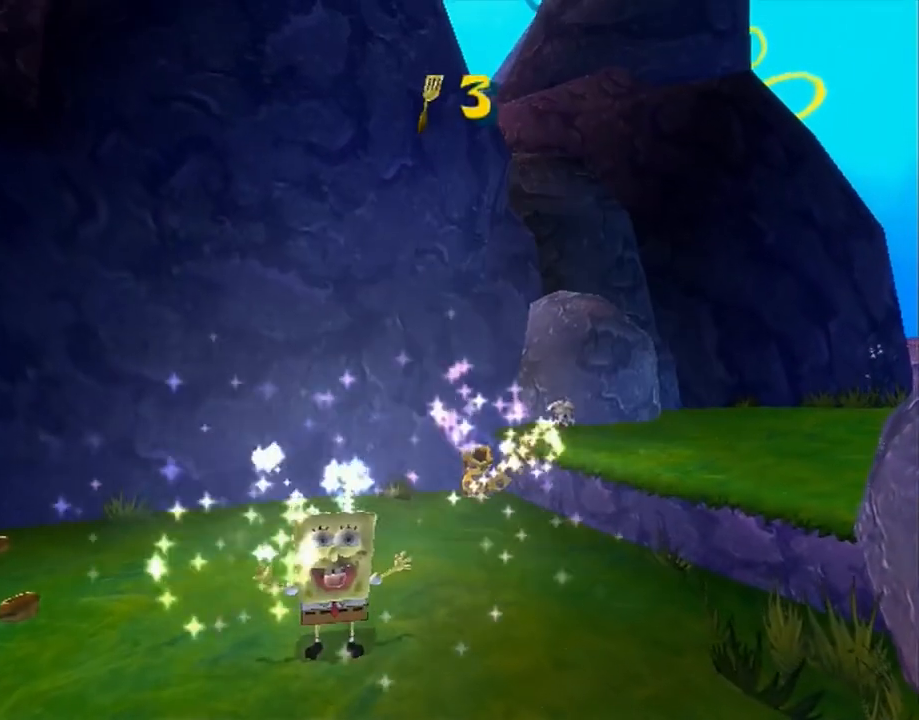
{"buttons": [], "left_stick": "center", "right_stick": "center", "events": []}
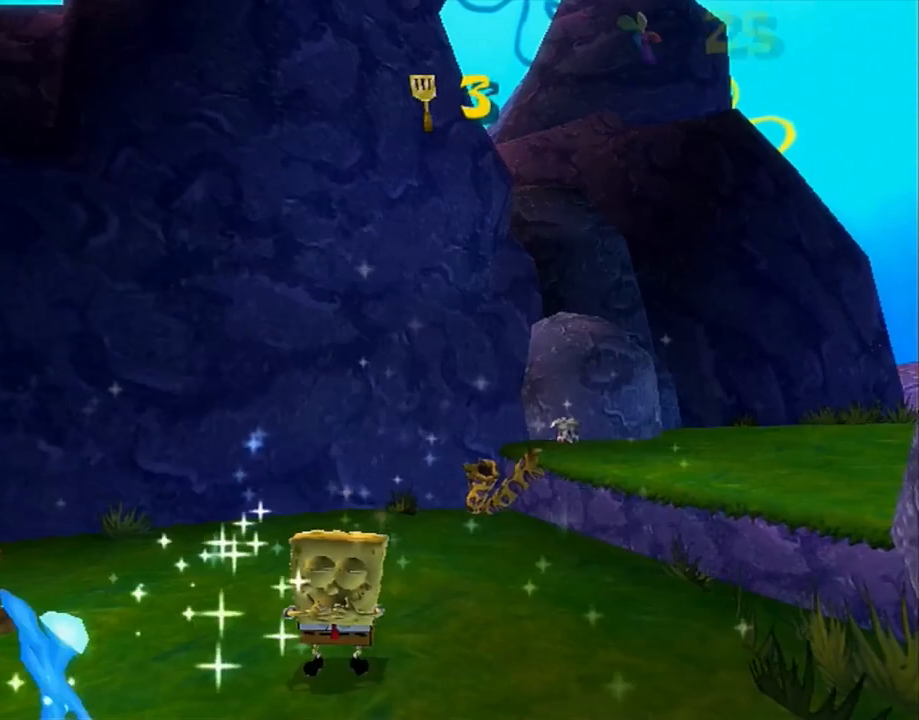
{"buttons": [], "left_stick": "center", "right_stick": "center", "events": []}